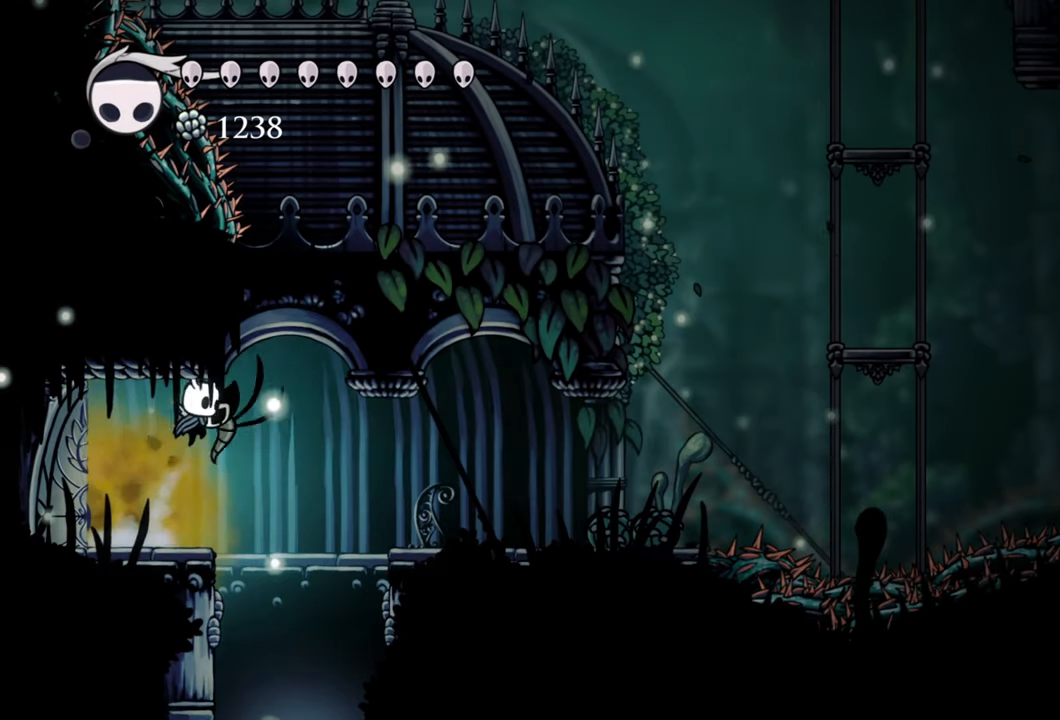
Gameplay with a controller (Xbox layout); each line is a JSON object with the inputs held at the frame after it (dt_ms = milliseconds from this image to that frame). "events" lists button and stick changes between this image and that frame as [ms after this image, input, new state], when the widget could be followed in between. Not read: left_stick.
{"dt_ms": 500, "buttons": ["DPAD_RIGHT"], "right_stick": "center", "events": [[60, "A", "up"], [180, "R2", "down"], [380, "R2", "up"]]}
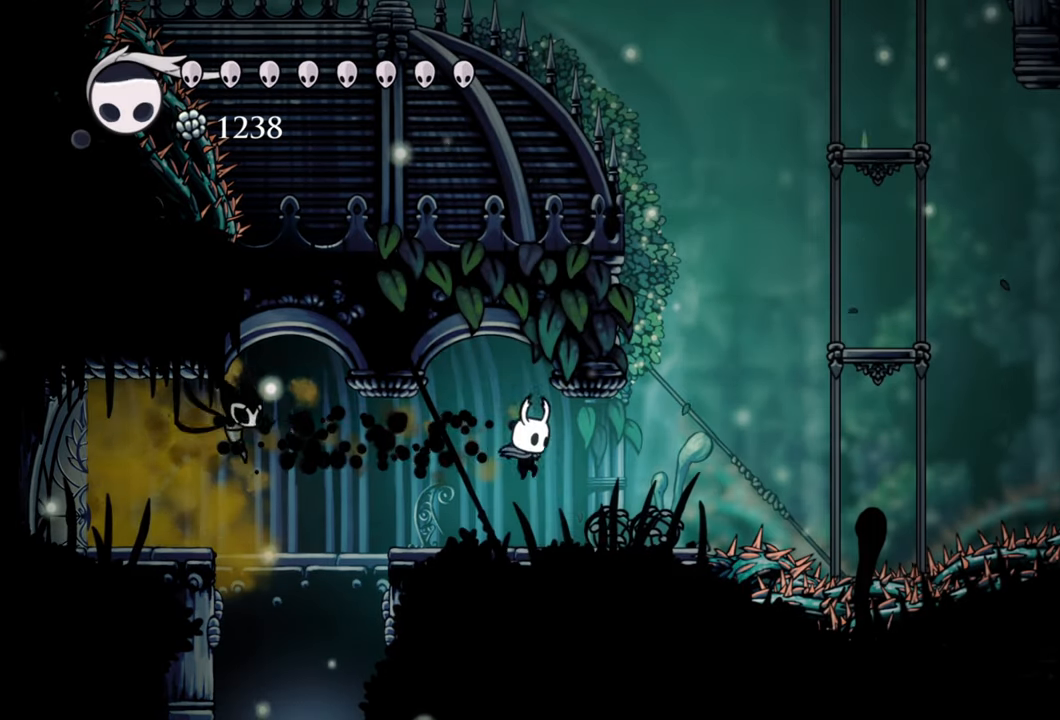
{"dt_ms": 500, "buttons": ["A", "DPAD_RIGHT"], "right_stick": "center", "events": [[460, "A", "down"]]}
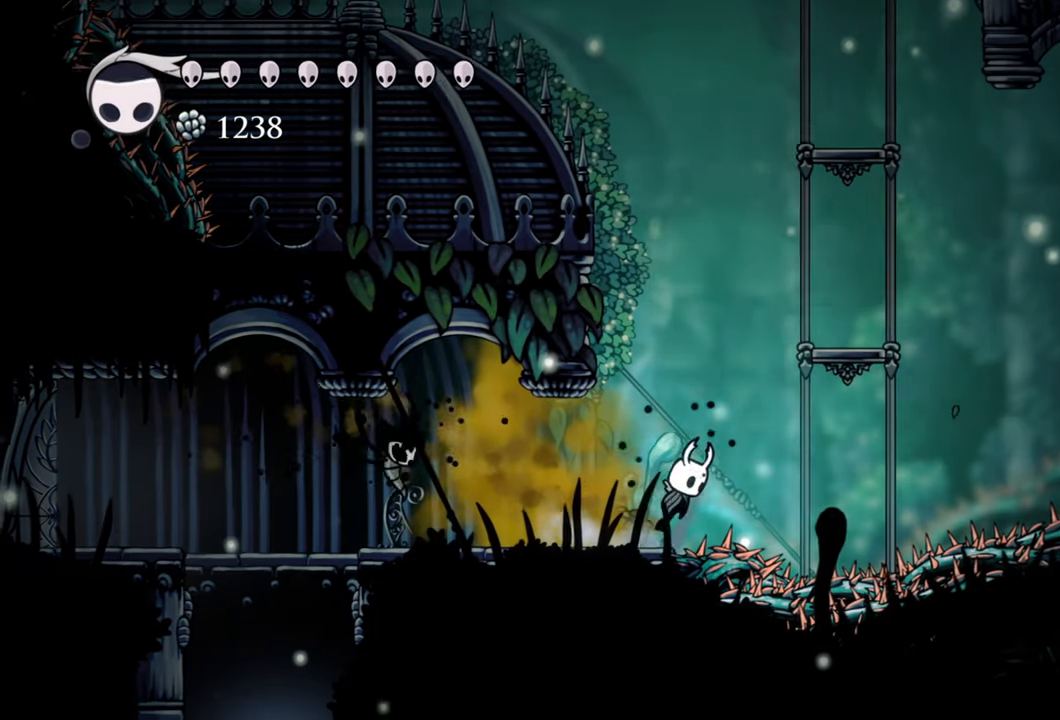
{"dt_ms": 500, "buttons": [], "right_stick": "center", "events": [[420, "A", "up"], [440, "DPAD_RIGHT", "up"]]}
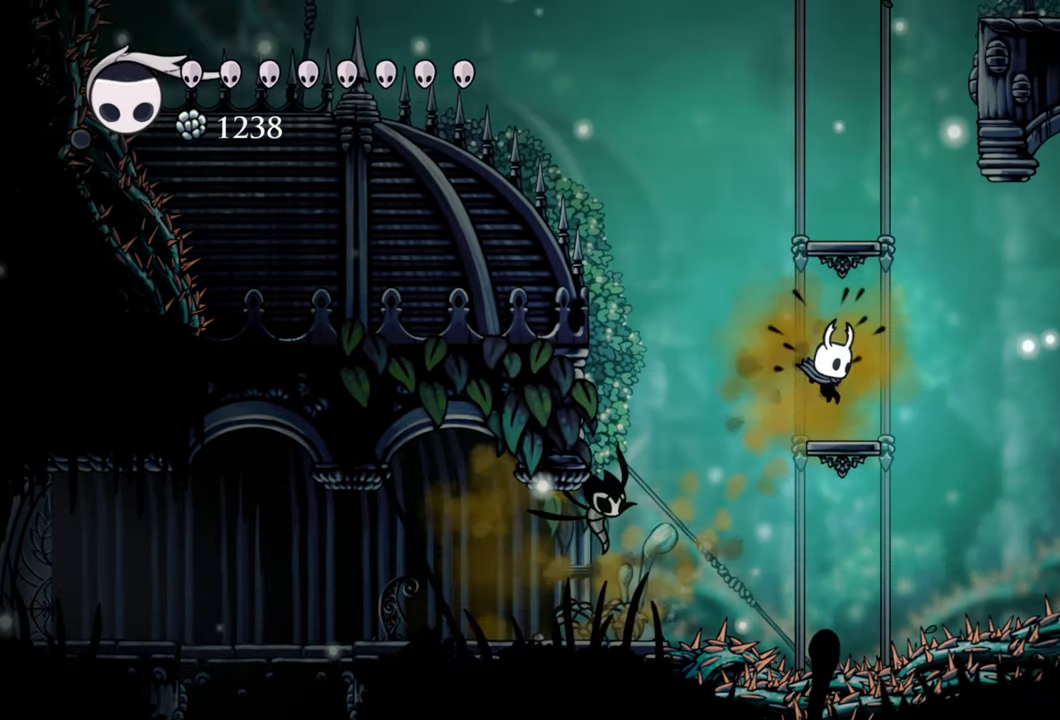
{"dt_ms": 500, "buttons": ["A"], "right_stick": "center", "events": [[220, "DPAD_LEFT", "down"], [260, "A", "down"], [500, "DPAD_LEFT", "up"]]}
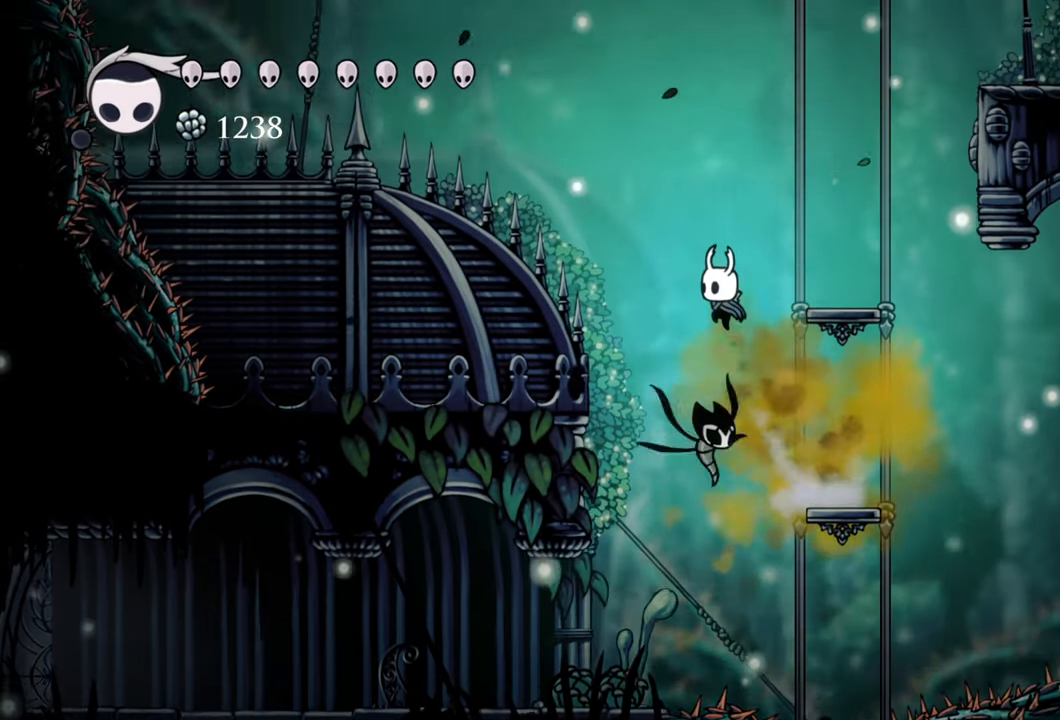
{"dt_ms": 500, "buttons": ["DPAD_RIGHT"], "right_stick": "center", "events": [[80, "A", "up"], [180, "A", "down"], [180, "DPAD_RIGHT", "down"], [440, "A", "up"]]}
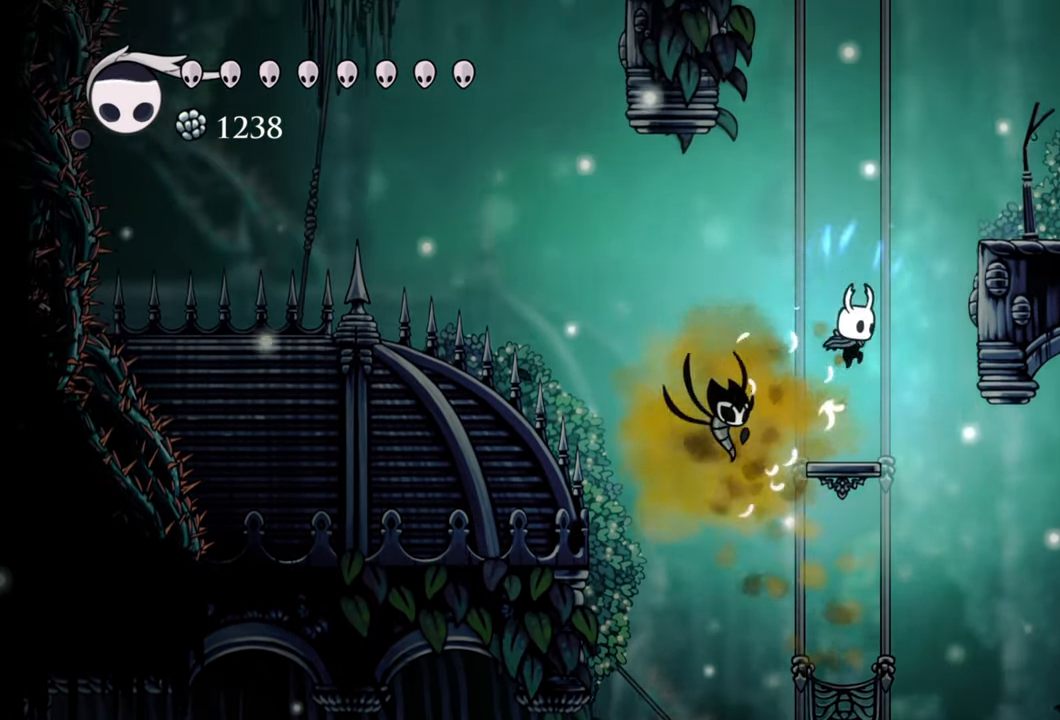
{"dt_ms": 500, "buttons": ["A", "DPAD_RIGHT"], "right_stick": "center", "events": [[60, "DPAD_RIGHT", "up"], [300, "A", "down"], [460, "DPAD_RIGHT", "down"]]}
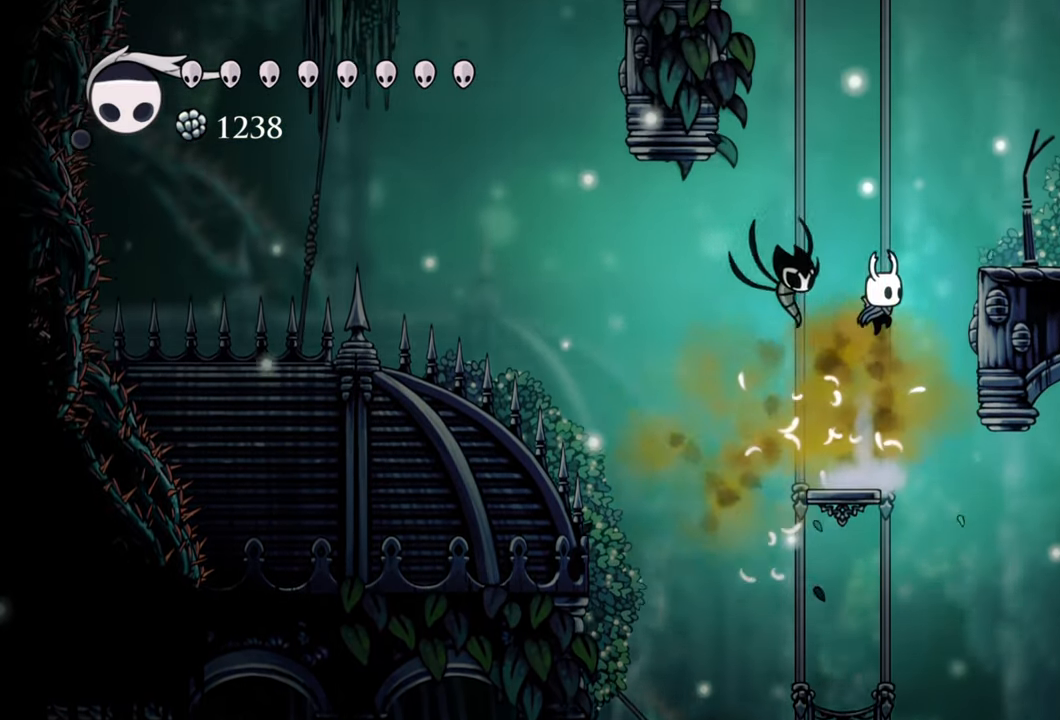
{"dt_ms": 500, "buttons": ["DPAD_RIGHT"], "right_stick": "center", "events": [[180, "A", "up"], [260, "A", "down"], [440, "A", "up"]]}
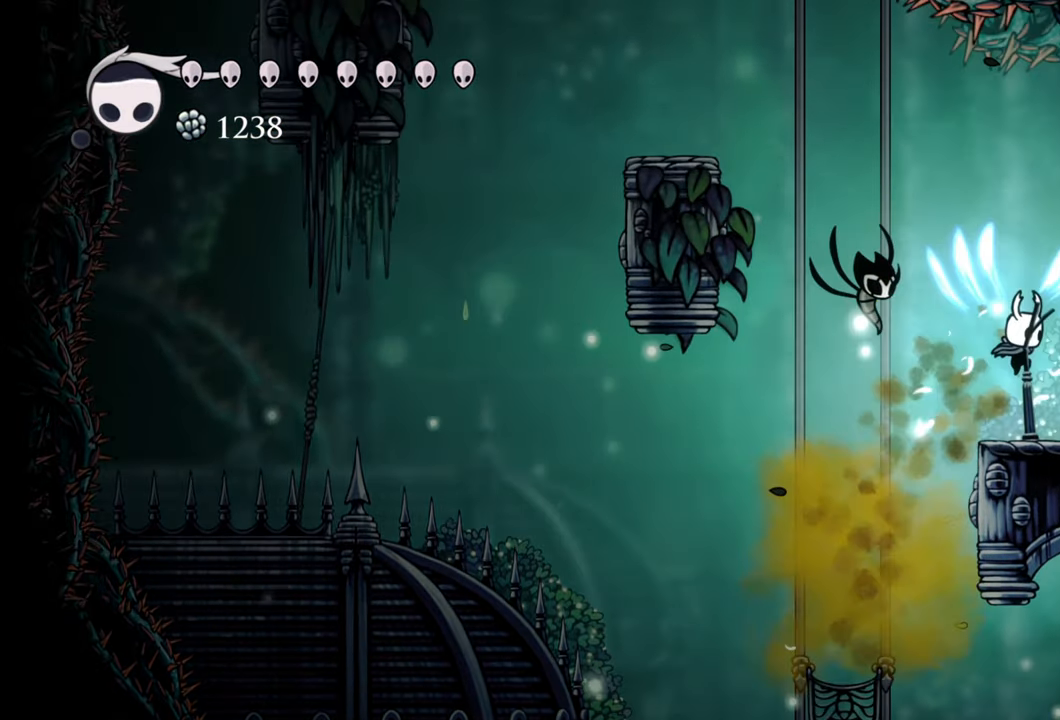
{"dt_ms": 500, "buttons": ["A", "DPAD_LEFT"], "right_stick": "center", "events": [[120, "DPAD_RIGHT", "up"], [360, "A", "down"], [400, "DPAD_LEFT", "down"]]}
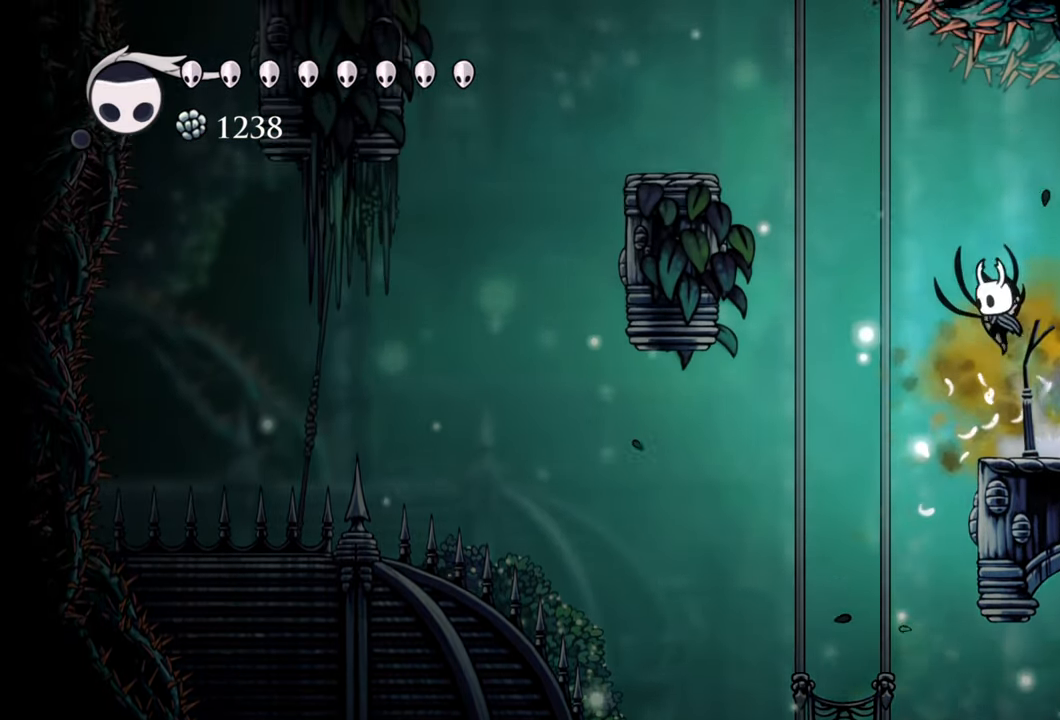
{"dt_ms": 500, "buttons": ["A", "DPAD_LEFT"], "right_stick": "center", "events": [[120, "A", "up"], [200, "A", "down"]]}
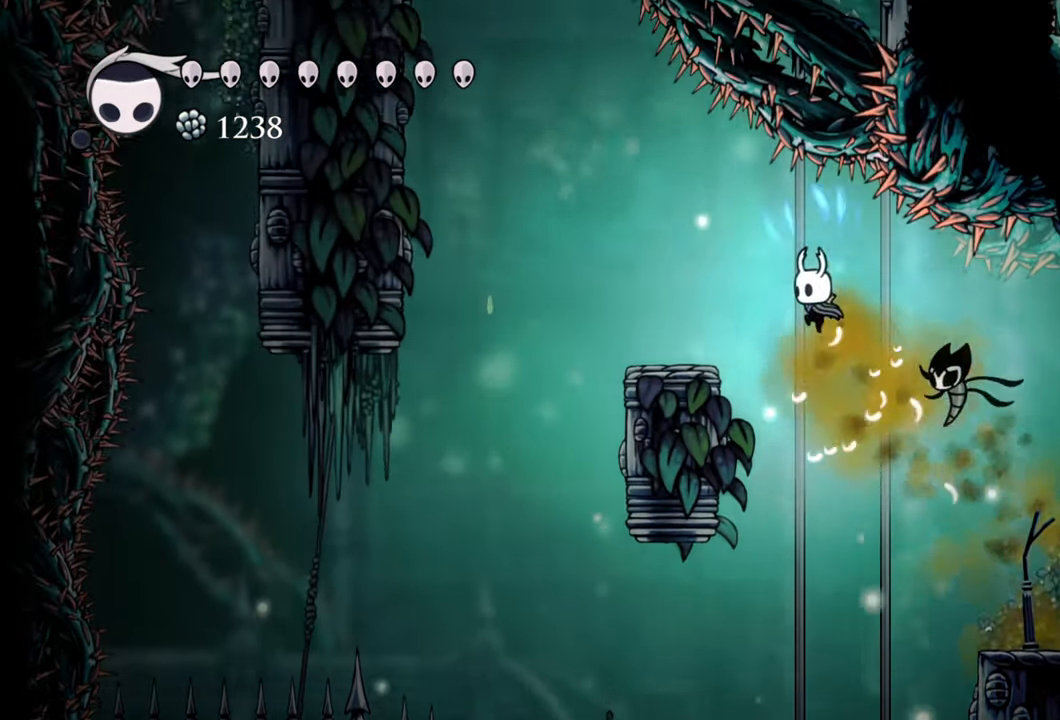
{"dt_ms": 500, "buttons": [], "right_stick": "center", "events": [[220, "A", "up"], [360, "DPAD_LEFT", "up"]]}
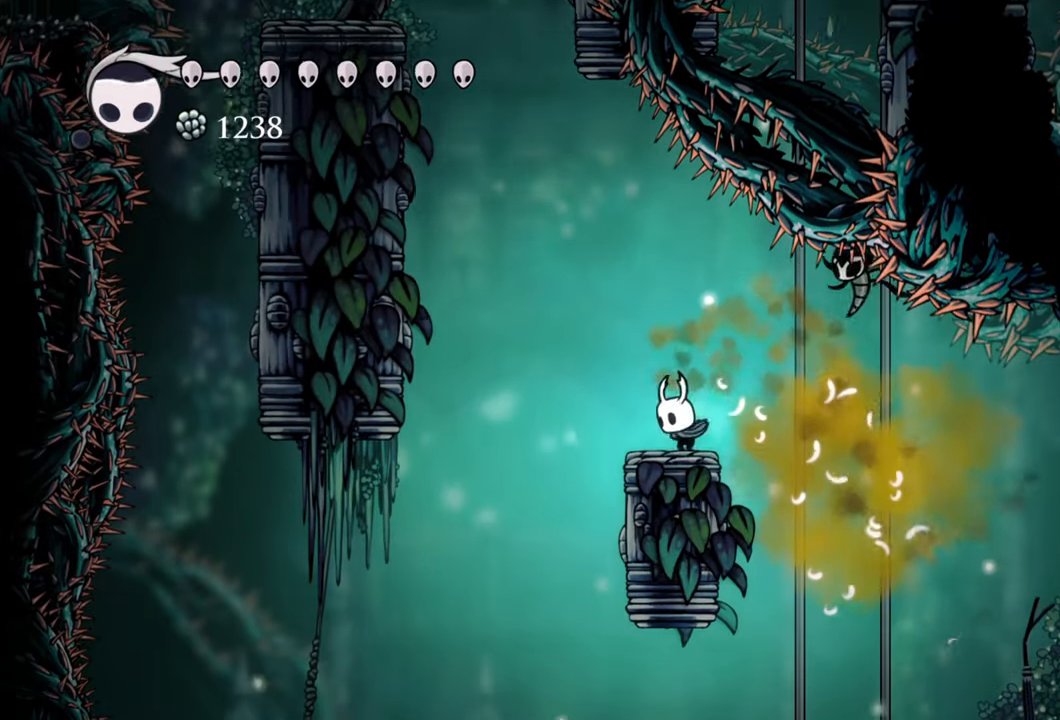
{"dt_ms": 500, "buttons": ["A", "DPAD_LEFT"], "right_stick": "center", "events": [[100, "A", "down"], [160, "DPAD_LEFT", "down"], [380, "A", "up"], [500, "A", "down"]]}
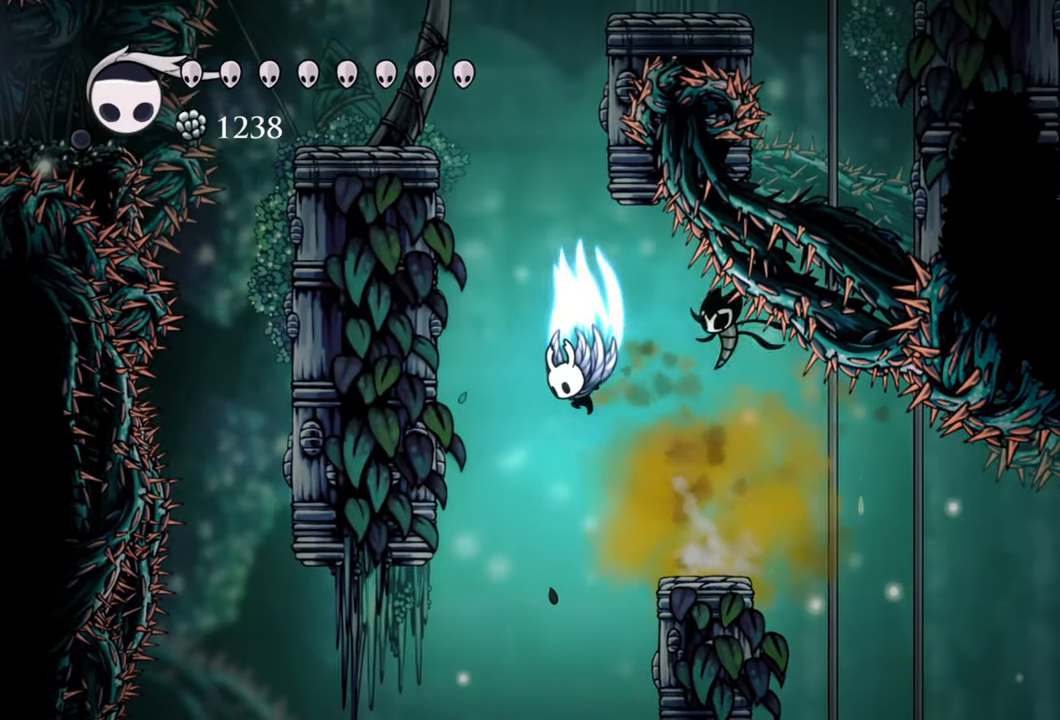
{"dt_ms": 500, "buttons": ["DPAD_LEFT"], "right_stick": "center", "events": [[380, "A", "up"]]}
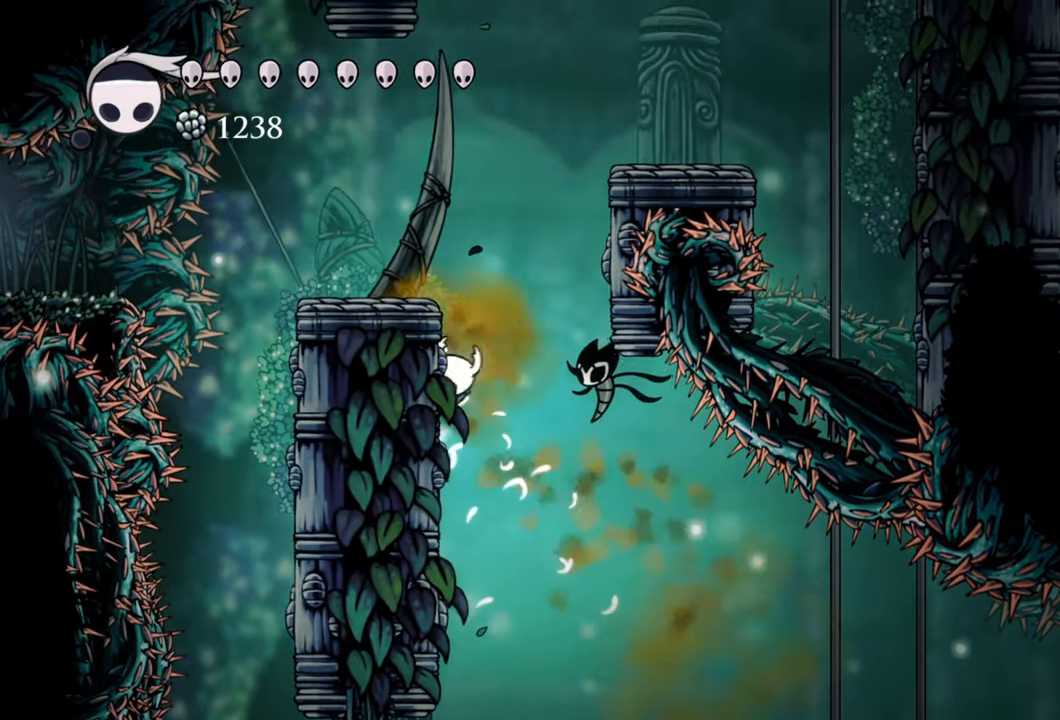
{"dt_ms": 500, "buttons": ["DPAD_LEFT"], "right_stick": "center", "events": [[40, "A", "down"], [220, "A", "up"]]}
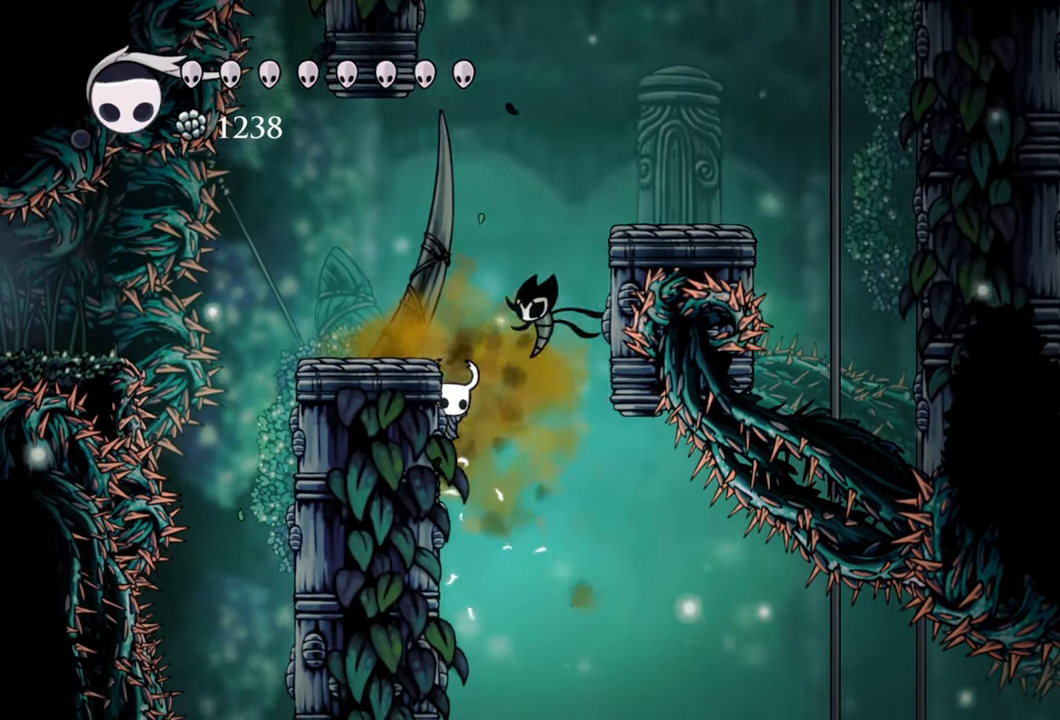
{"dt_ms": 500, "buttons": [], "right_stick": "center", "events": [[120, "A", "down"], [380, "A", "up"], [460, "DPAD_LEFT", "up"]]}
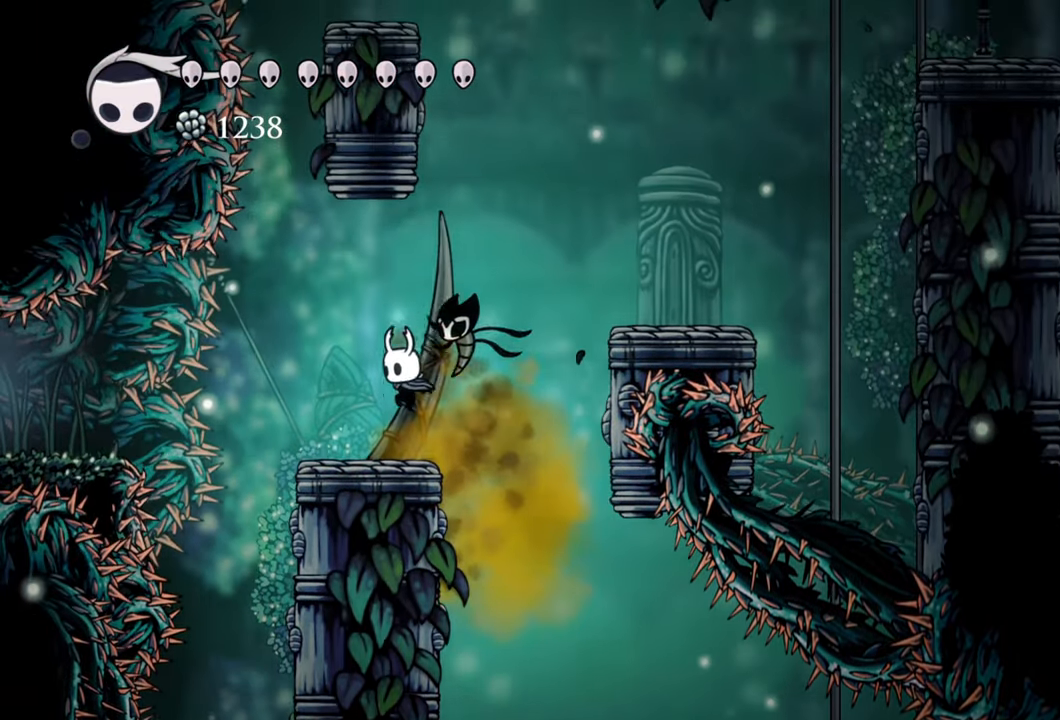
{"dt_ms": 1000, "buttons": ["R2", "DPAD_LEFT"], "right_stick": "center"}
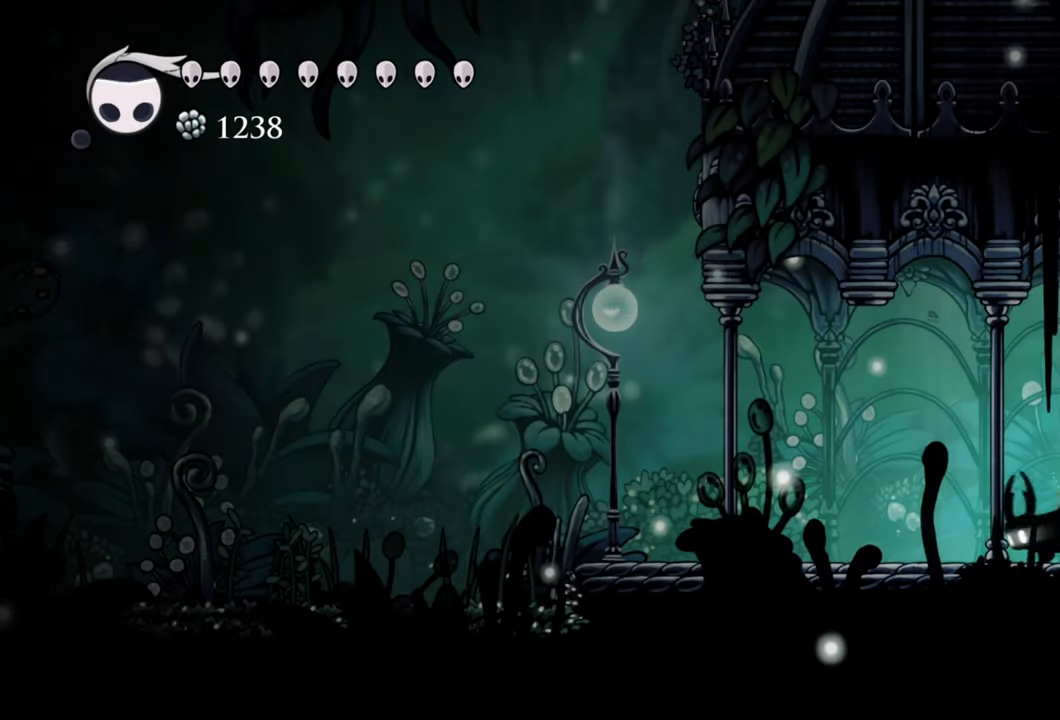
{"dt_ms": 500, "buttons": ["DPAD_LEFT"], "right_stick": "center", "events": [[120, "R2", "up"]]}
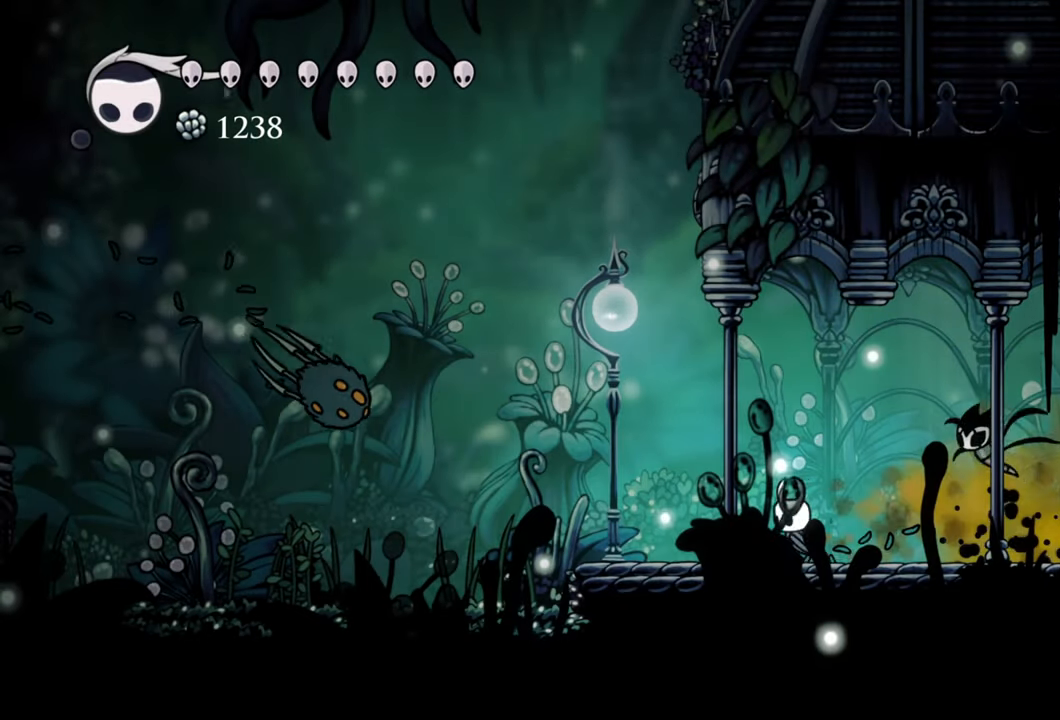
{"dt_ms": 500, "buttons": ["DPAD_LEFT"], "right_stick": "center", "events": []}
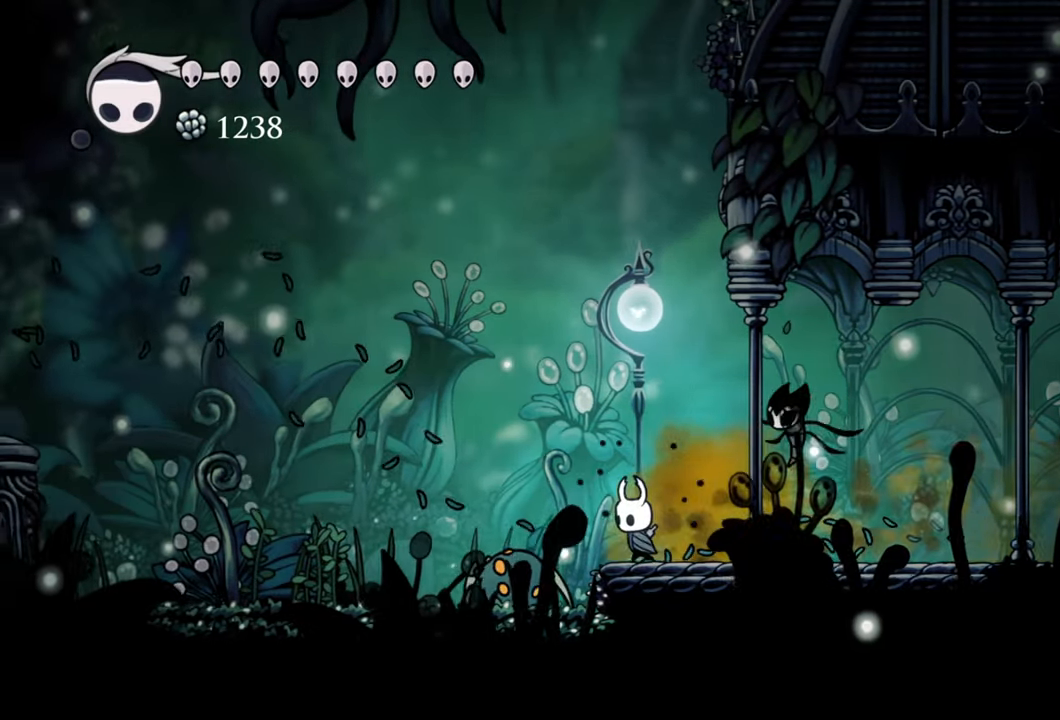
{"dt_ms": 500, "buttons": ["DPAD_LEFT"], "right_stick": "center", "events": [[120, "X", "down"], [240, "DPAD_LEFT", "up"], [240, "X", "up"], [500, "DPAD_LEFT", "down"]]}
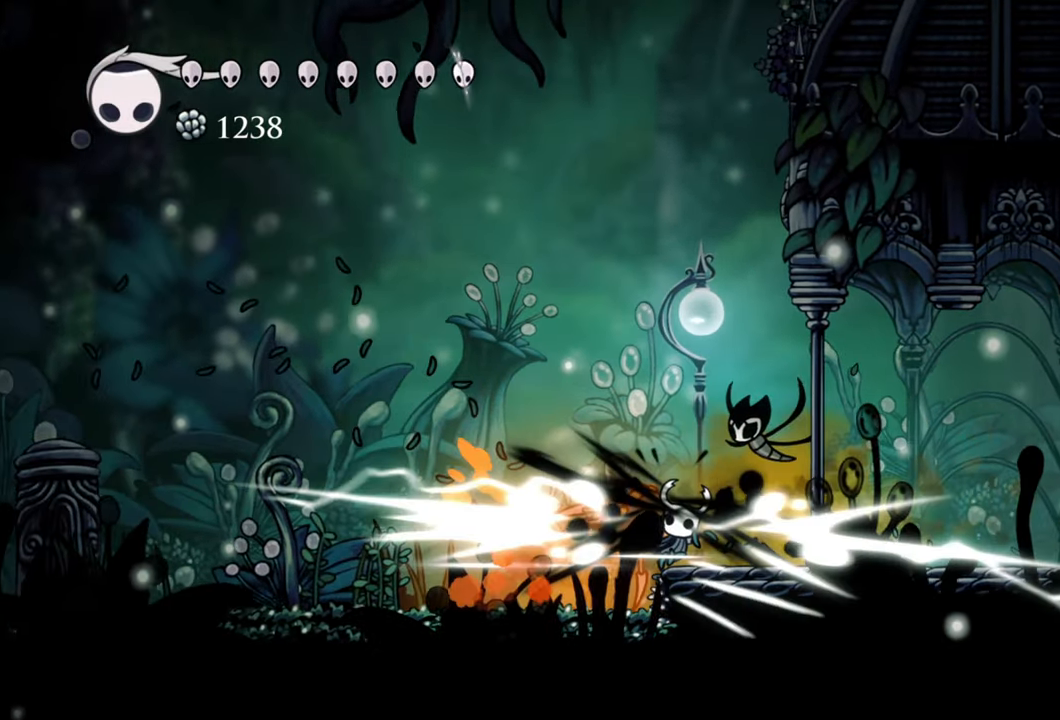
{"dt_ms": 500, "buttons": [], "right_stick": "center", "events": [[160, "DPAD_LEFT", "up"]]}
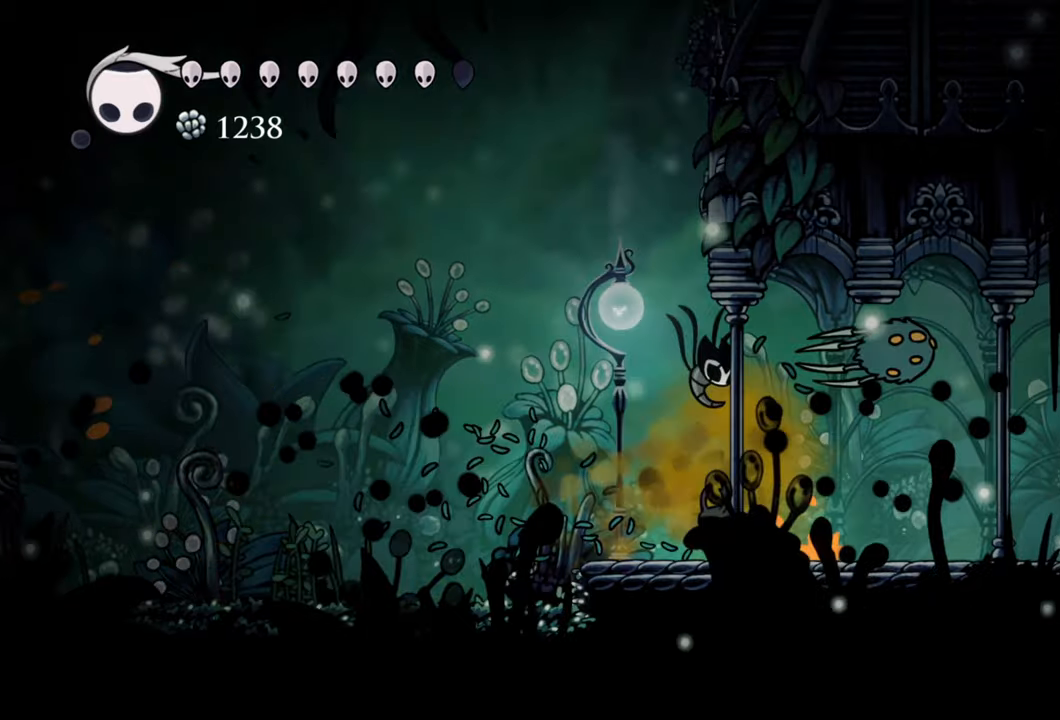
{"dt_ms": 500, "buttons": ["DPAD_RIGHT"], "right_stick": "center", "events": [[160, "DPAD_RIGHT", "down"], [320, "R2", "down"], [480, "R2", "up"]]}
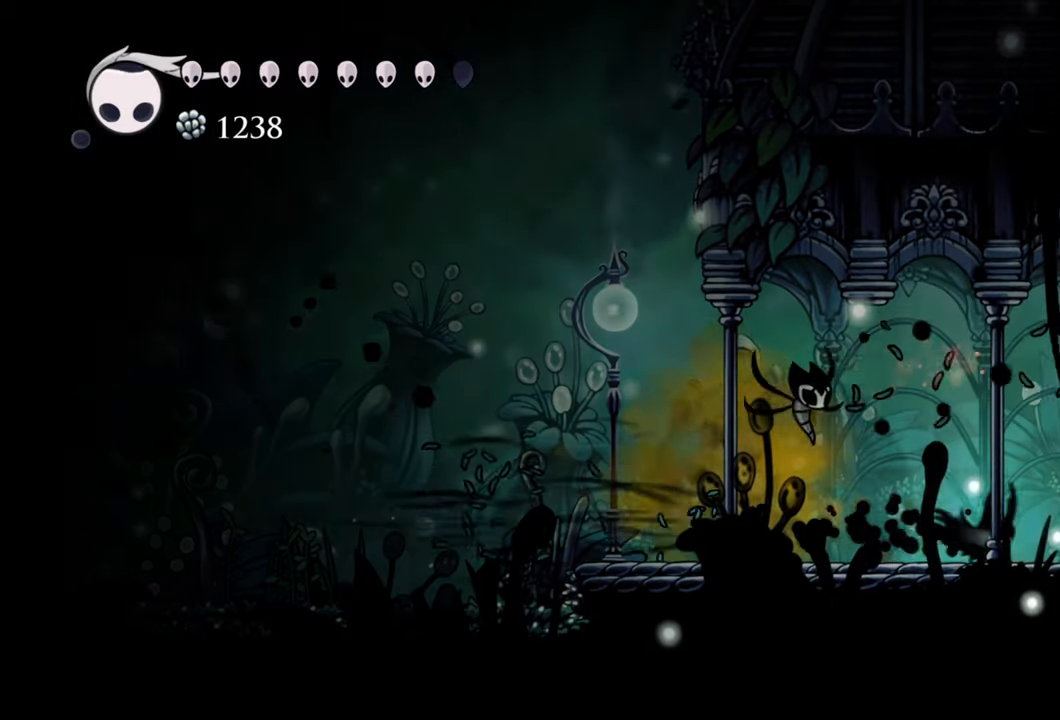
{"dt_ms": 500, "buttons": ["X", "DPAD_RIGHT"], "right_stick": "center", "events": [[400, "X", "down"]]}
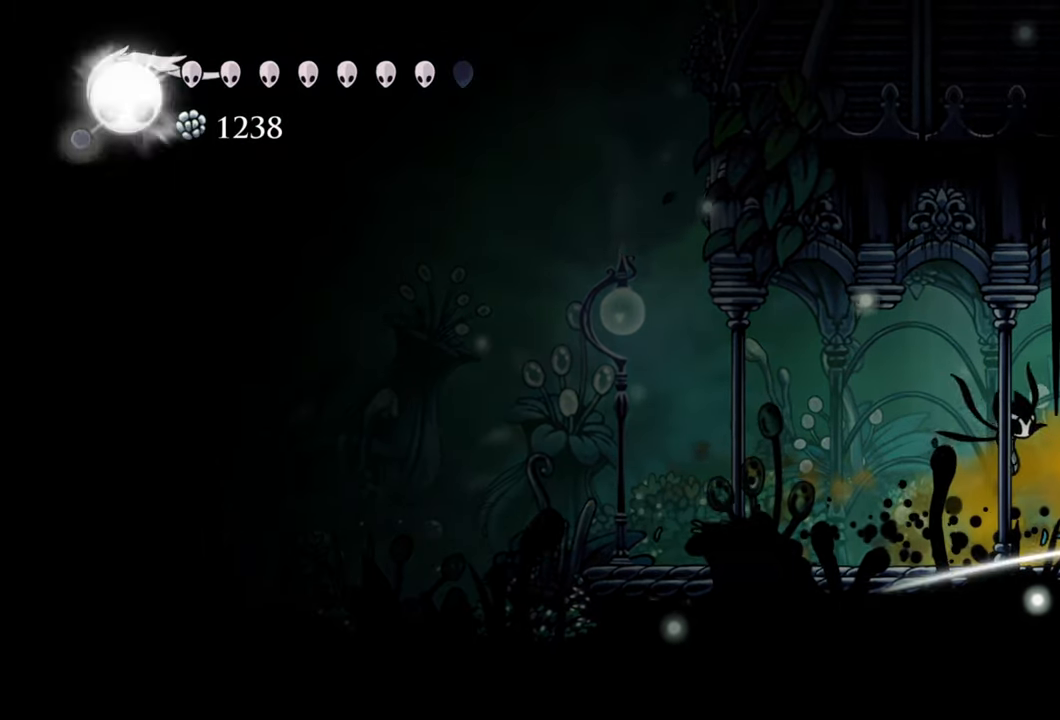
{"dt_ms": 500, "buttons": ["R2", "DPAD_LEFT"], "right_stick": "center", "events": [[40, "DPAD_RIGHT", "up"], [40, "X", "up"], [380, "DPAD_LEFT", "down"], [400, "R2", "down"]]}
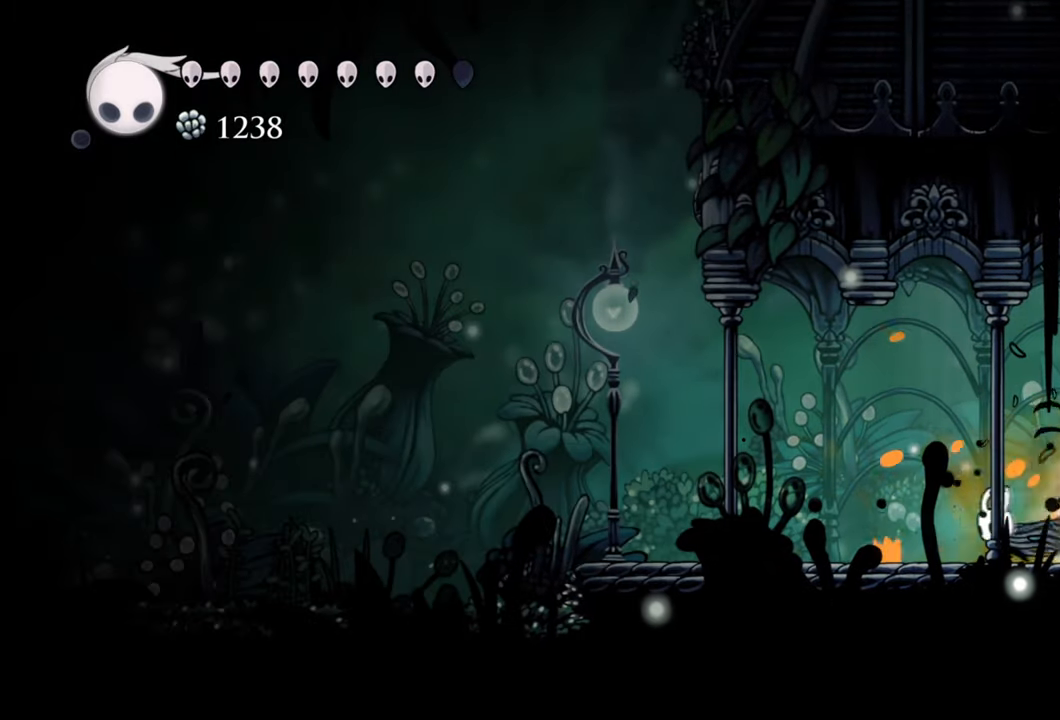
{"dt_ms": 500, "buttons": ["DPAD_LEFT"], "right_stick": "center", "events": [[120, "R2", "up"]]}
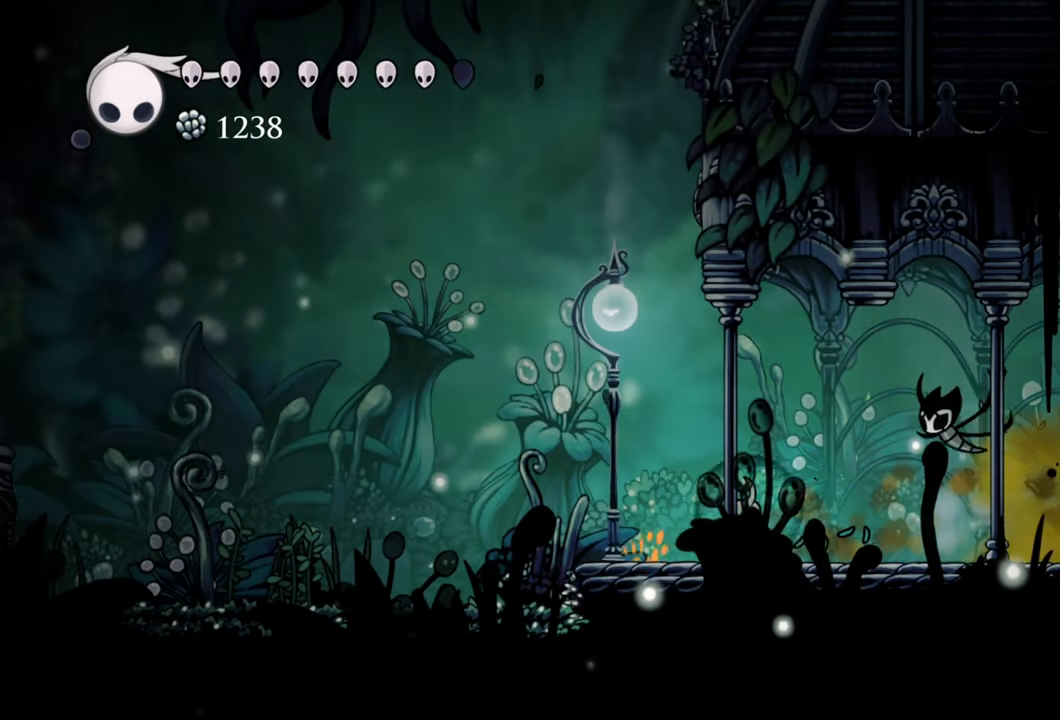
{"dt_ms": 500, "buttons": ["DPAD_LEFT"], "right_stick": "center", "events": []}
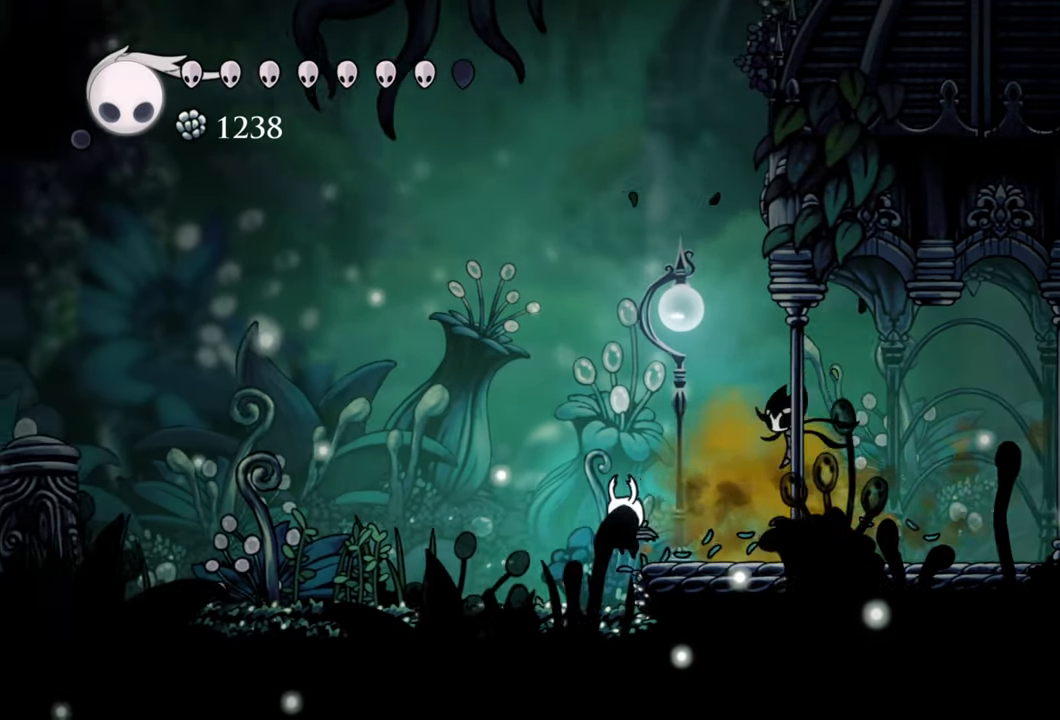
{"dt_ms": 500, "buttons": ["R2", "DPAD_LEFT"], "right_stick": "center", "events": [[400, "R2", "down"]]}
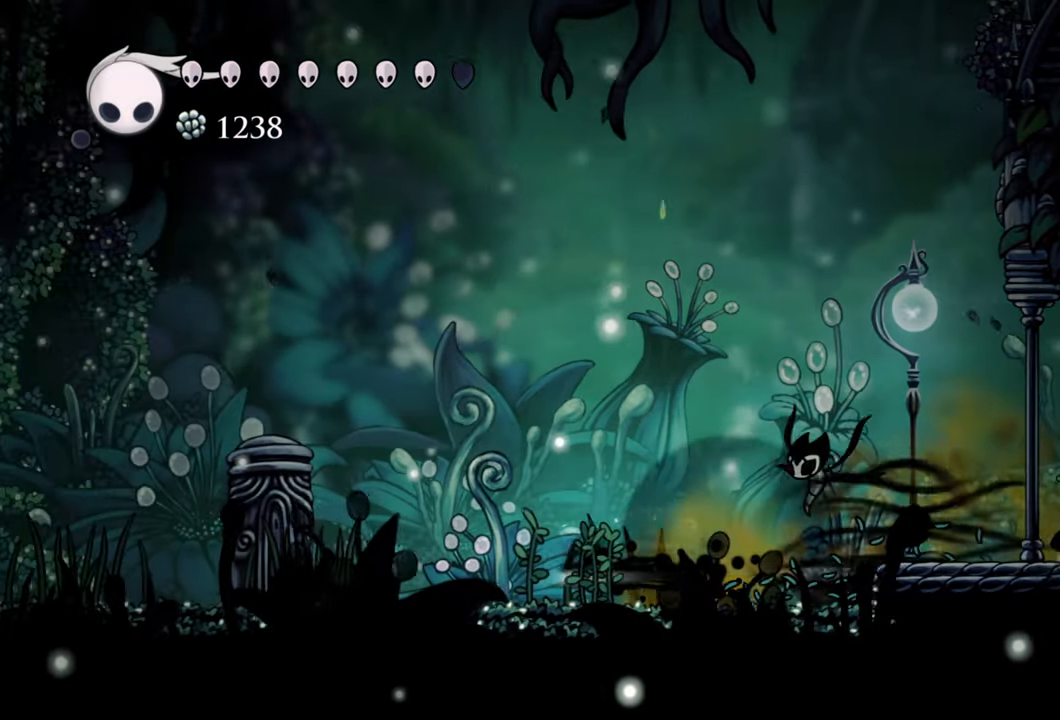
{"dt_ms": 500, "buttons": ["DPAD_LEFT"], "right_stick": "center", "events": [[140, "R2", "up"]]}
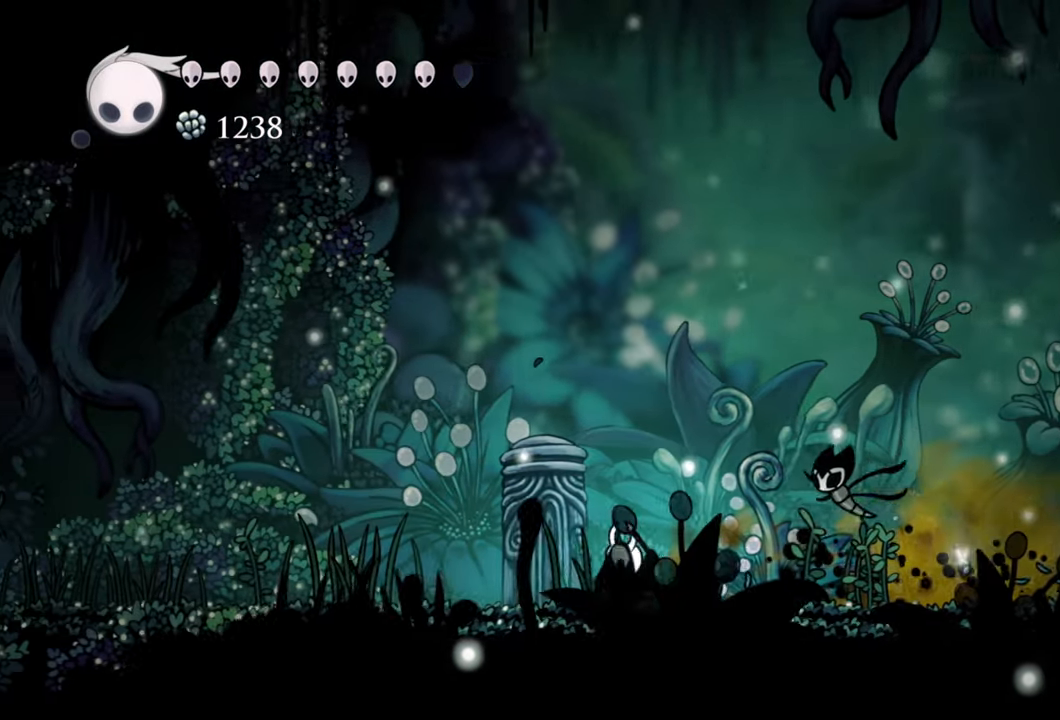
{"dt_ms": 500, "buttons": ["DPAD_LEFT"], "right_stick": "center", "events": []}
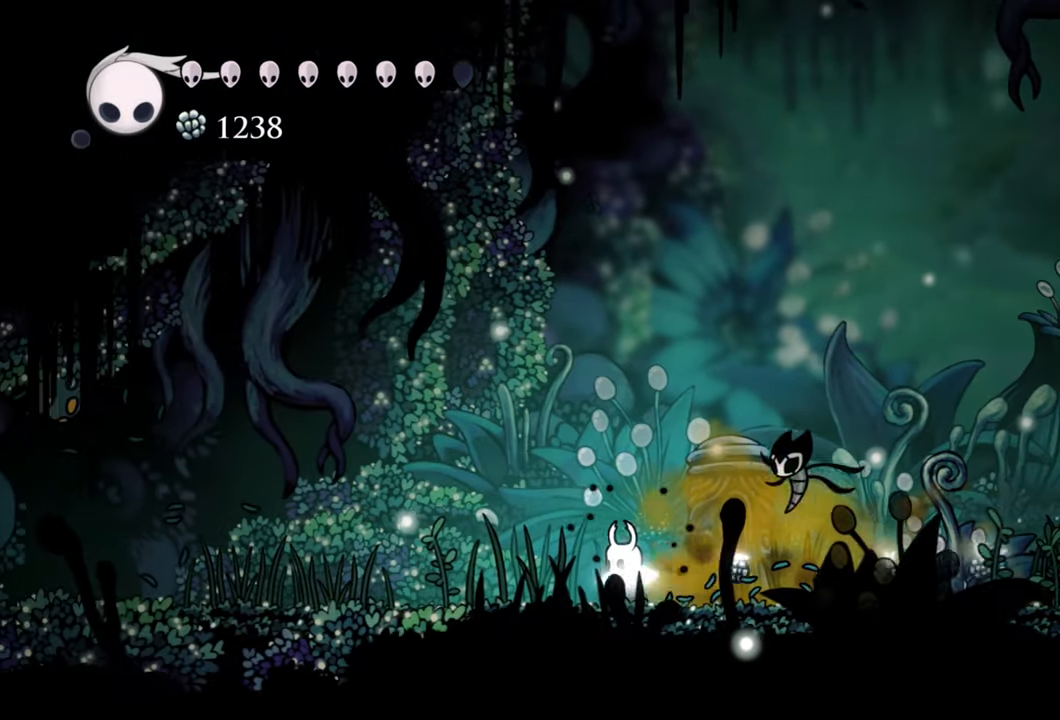
{"dt_ms": 500, "buttons": ["DPAD_LEFT"], "right_stick": "center", "events": [[180, "R2", "down"], [380, "R2", "up"]]}
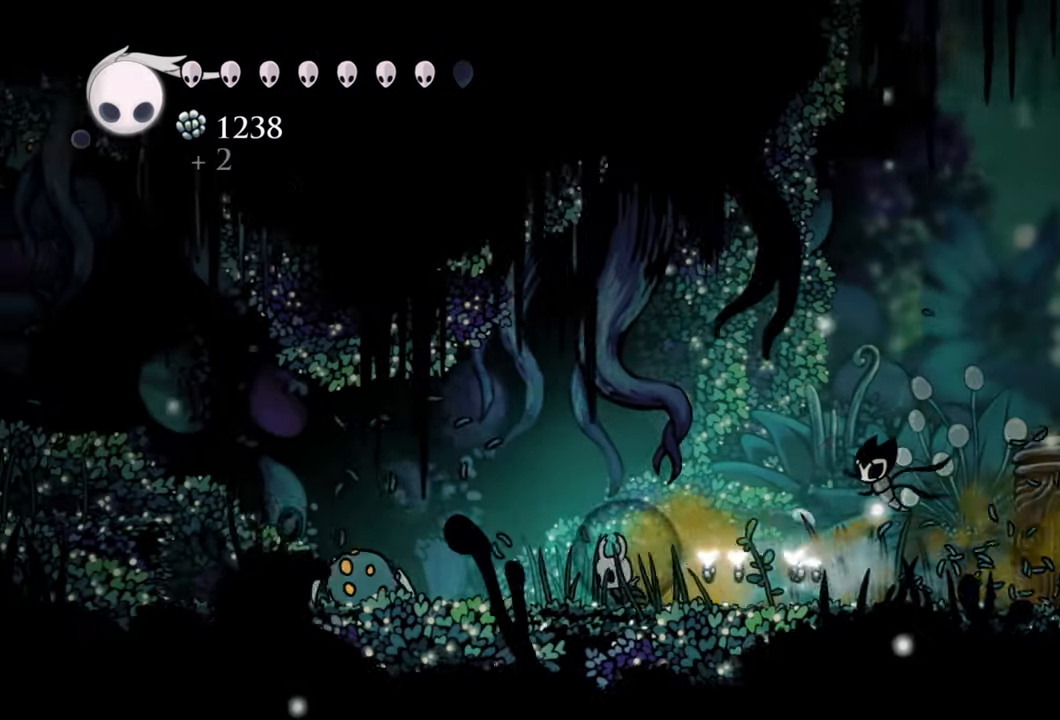
{"dt_ms": 500, "buttons": [], "right_stick": "center", "events": [[160, "X", "down"], [280, "X", "up"], [500, "DPAD_LEFT", "up"]]}
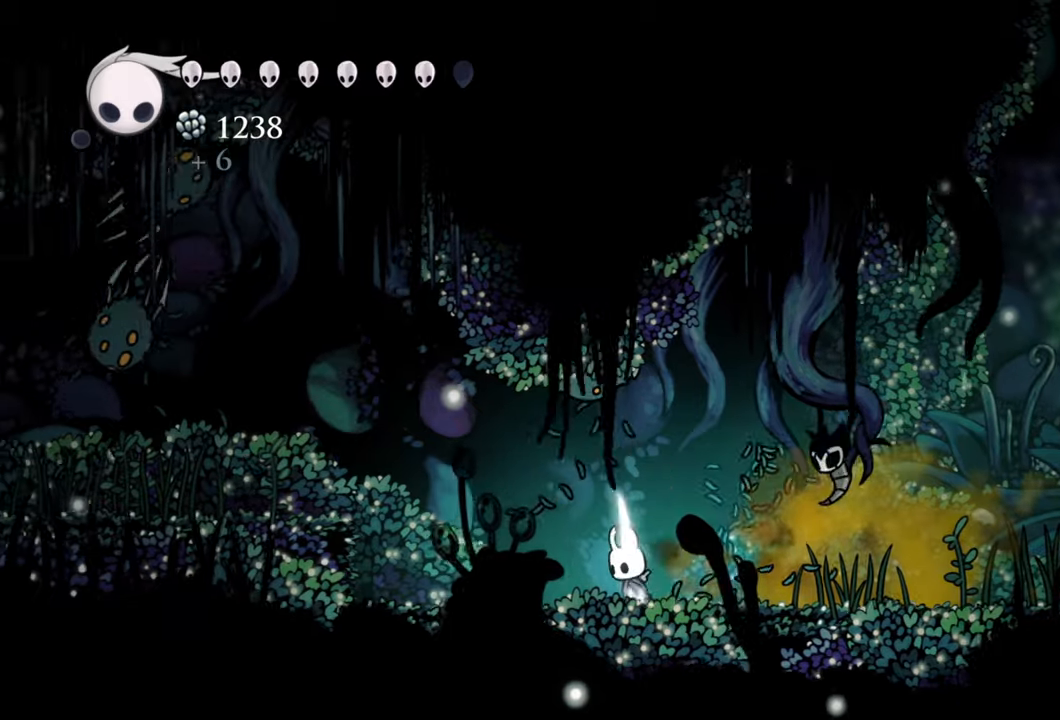
{"dt_ms": 500, "buttons": ["DPAD_LEFT"], "right_stick": "center", "events": [[120, "DPAD_LEFT", "down"], [200, "DPAD_LEFT", "up"], [400, "DPAD_LEFT", "down"]]}